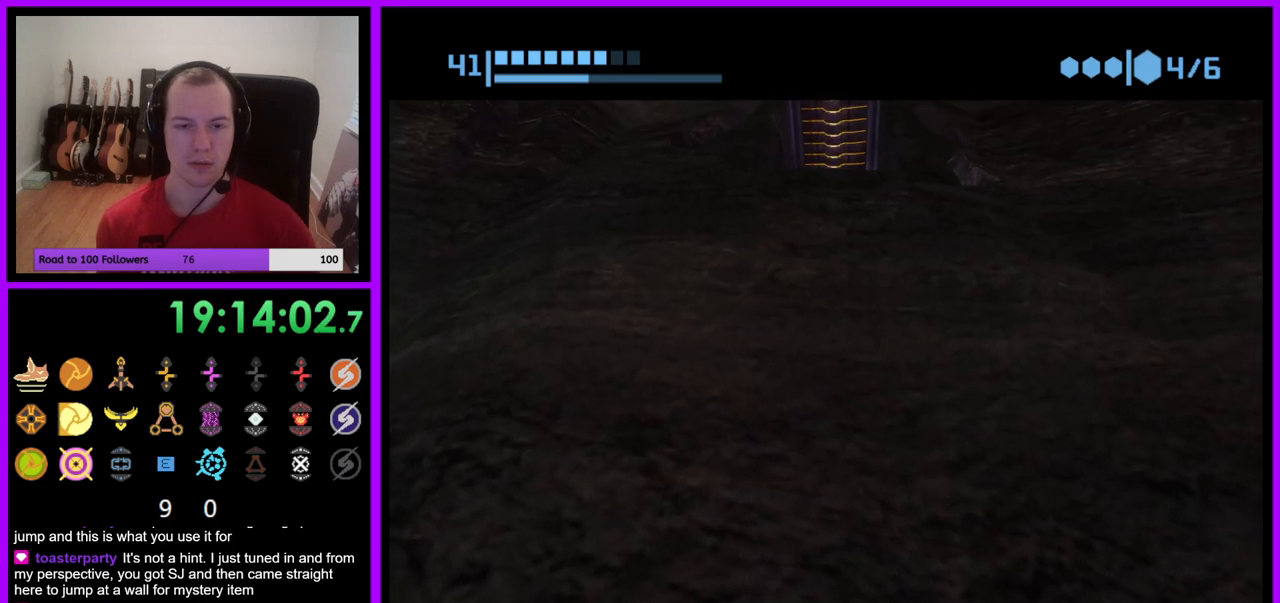
Gameplay with a controller (Nintendo layout); each line is a JSON object with the inputs held at the frame after it. "events" lists button and stick changes between this image and that frame as [ms after this image, input, new state], when the widget could be followed in between. Not read: L3 R3.
{"buttons": ["R1"], "left_stick": "up", "right_stick": "center", "events": []}
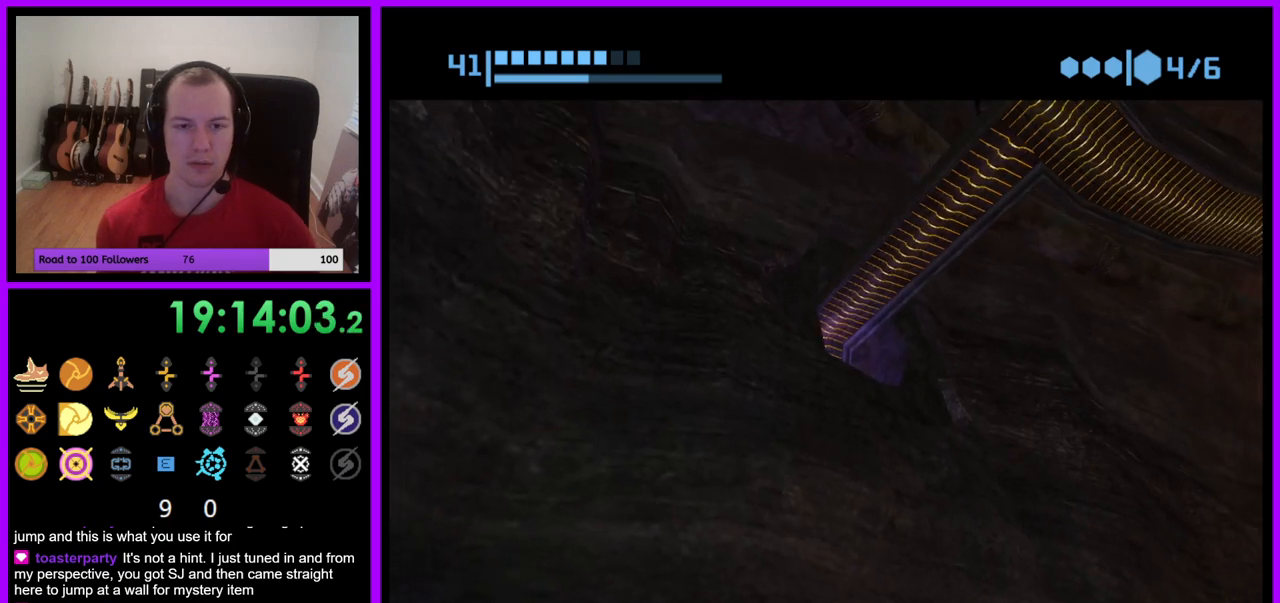
{"buttons": ["R1"], "left_stick": "up-right", "right_stick": "center", "events": [[167, "left_stick", "up-right"]]}
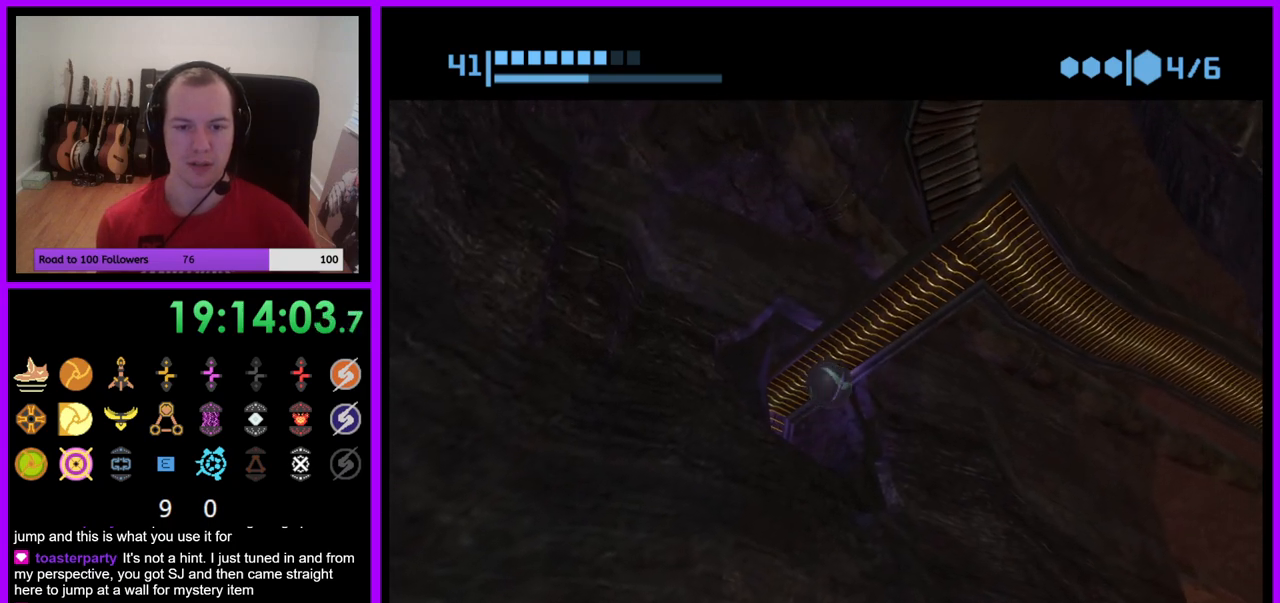
{"buttons": ["R1"], "left_stick": "right", "right_stick": "center", "events": [[17, "left_stick", "right"]]}
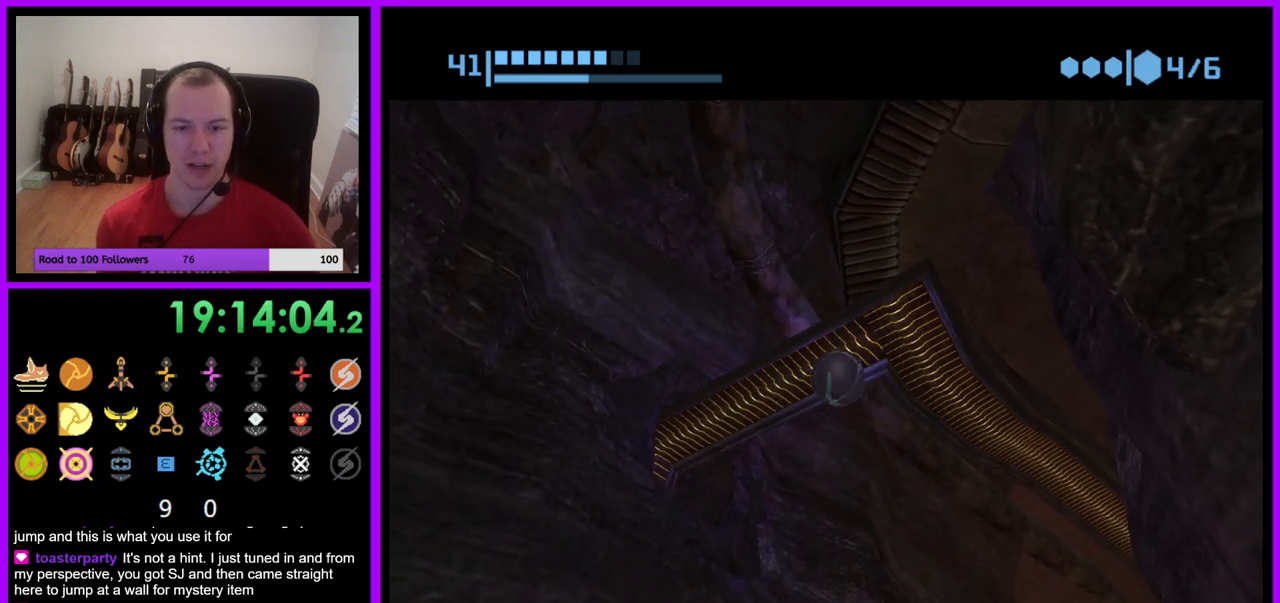
{"buttons": ["R1"], "left_stick": "right", "right_stick": "center", "events": []}
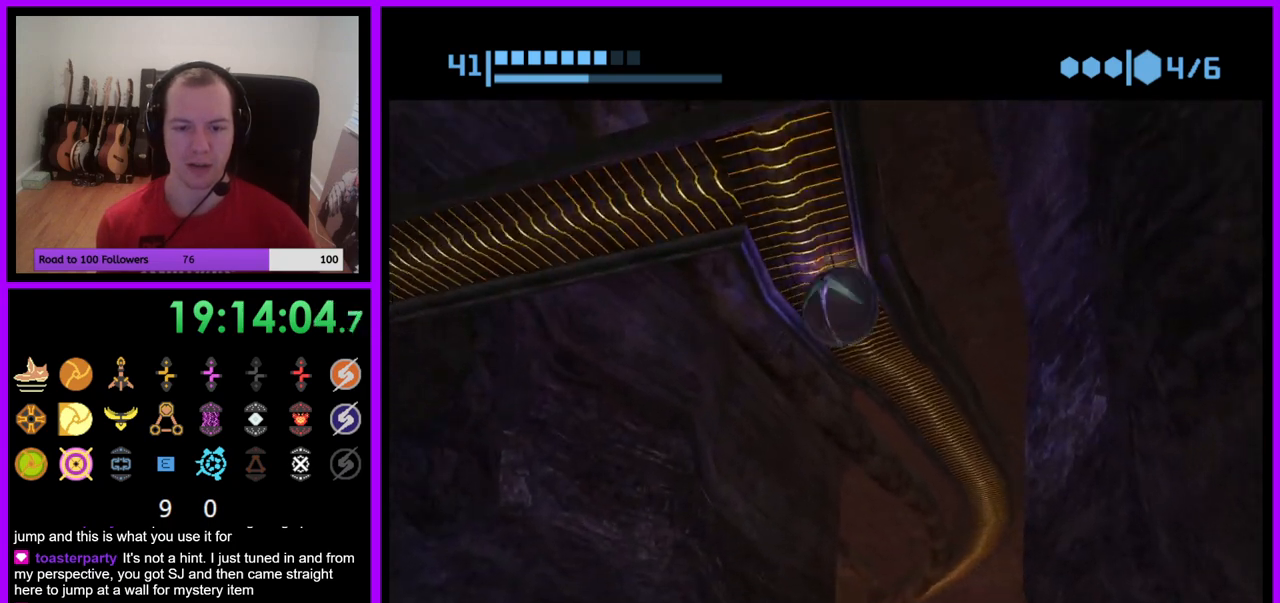
{"buttons": ["R1"], "left_stick": "right", "right_stick": "center", "events": []}
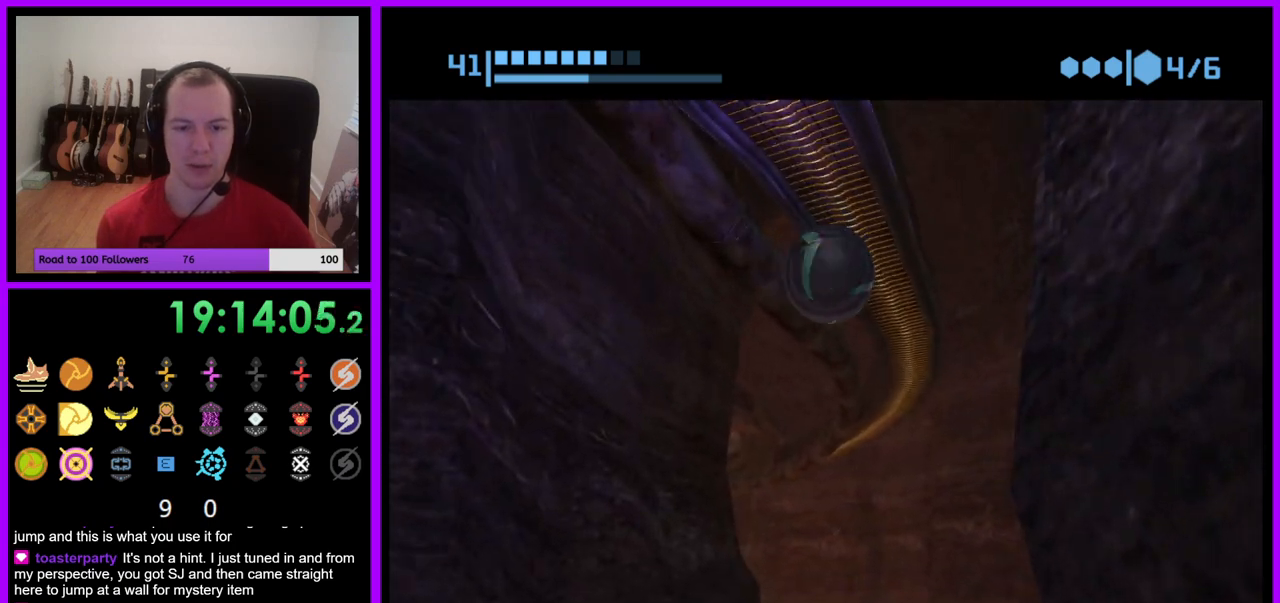
{"buttons": ["R1"], "left_stick": "right", "right_stick": "center", "events": []}
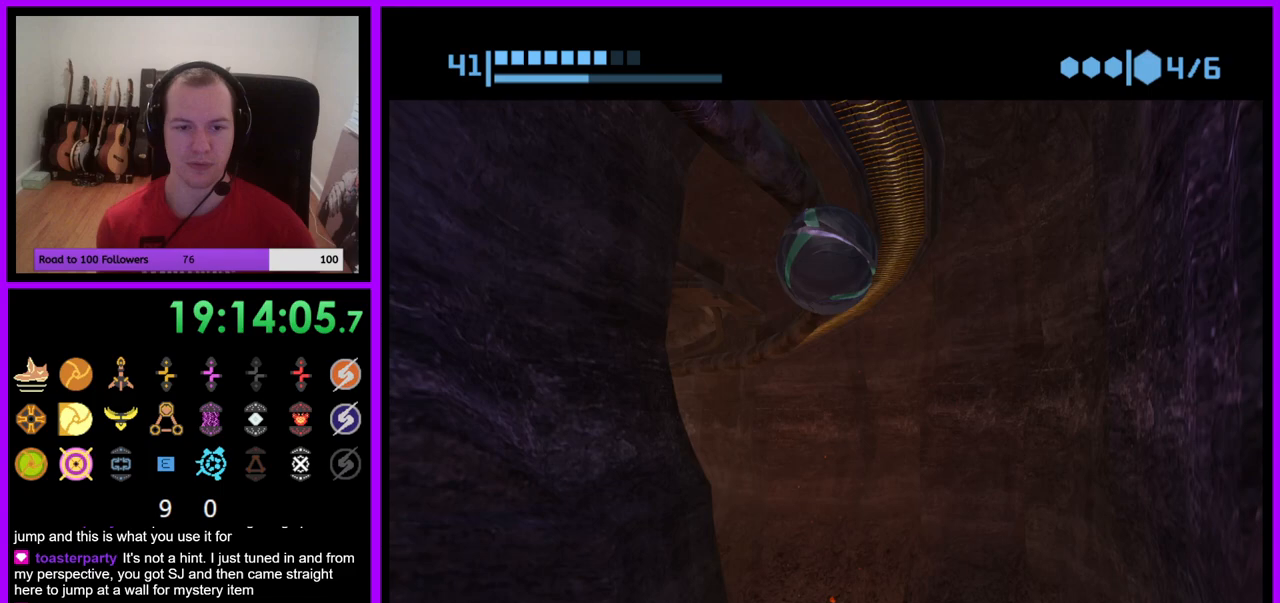
{"buttons": ["R1"], "left_stick": "center", "right_stick": "center", "events": [[300, "left_stick", "center"]]}
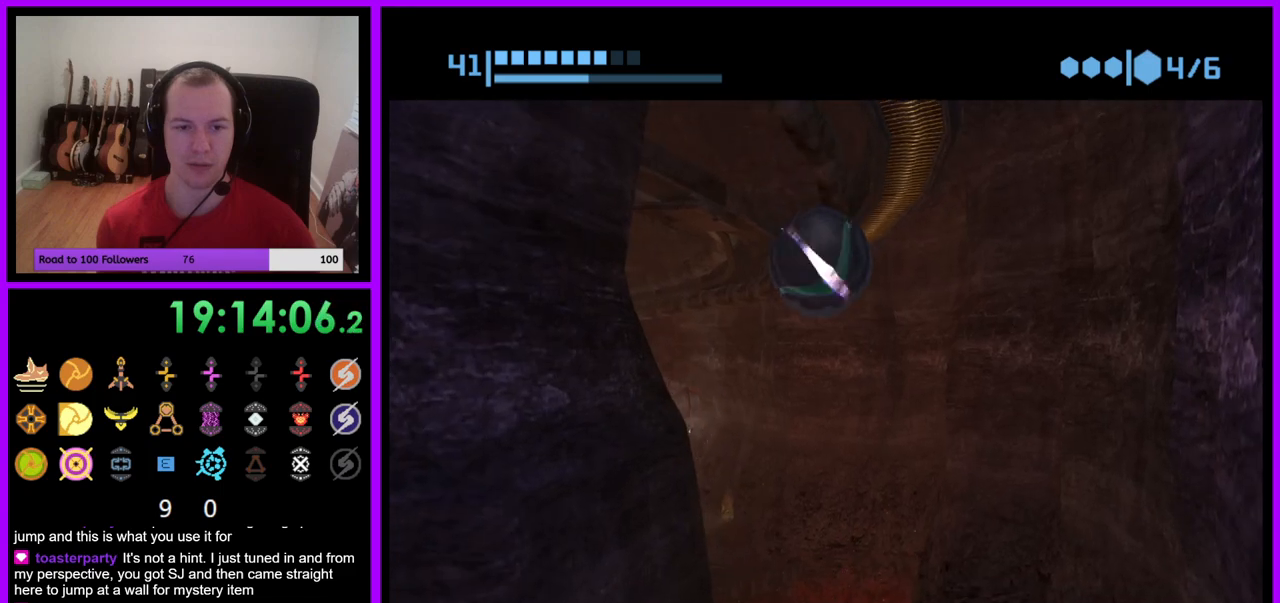
{"buttons": ["R1"], "left_stick": "right", "right_stick": "center", "events": [[150, "left_stick", "right"]]}
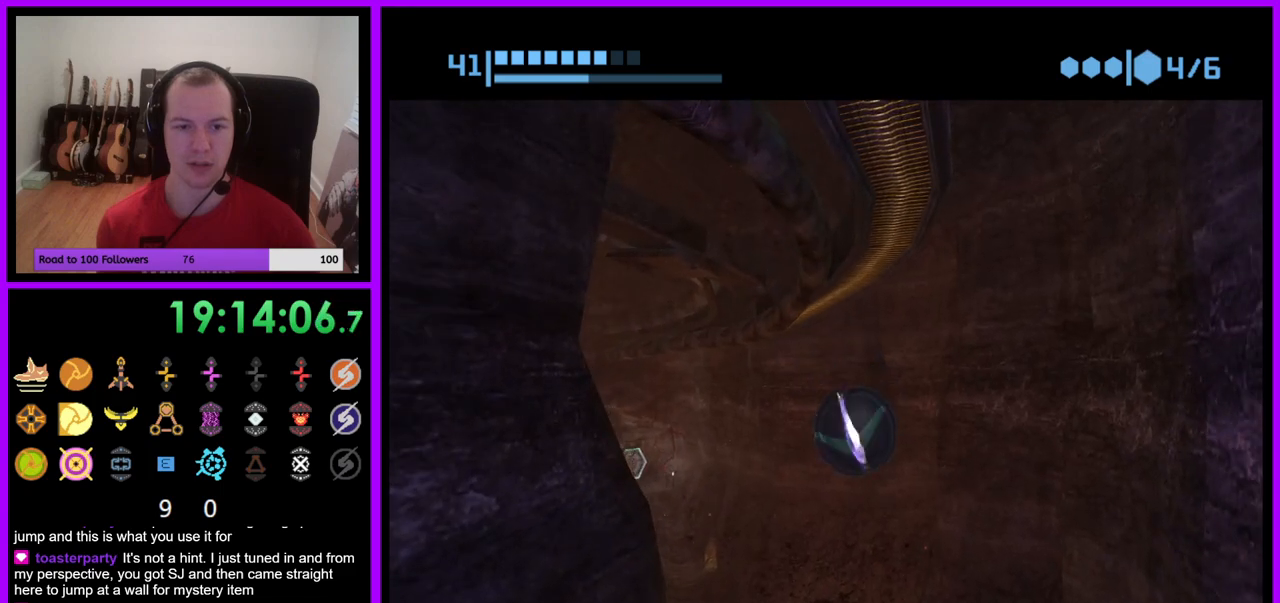
{"buttons": ["R1"], "left_stick": "center", "right_stick": "center", "events": [[67, "left_stick", "center"]]}
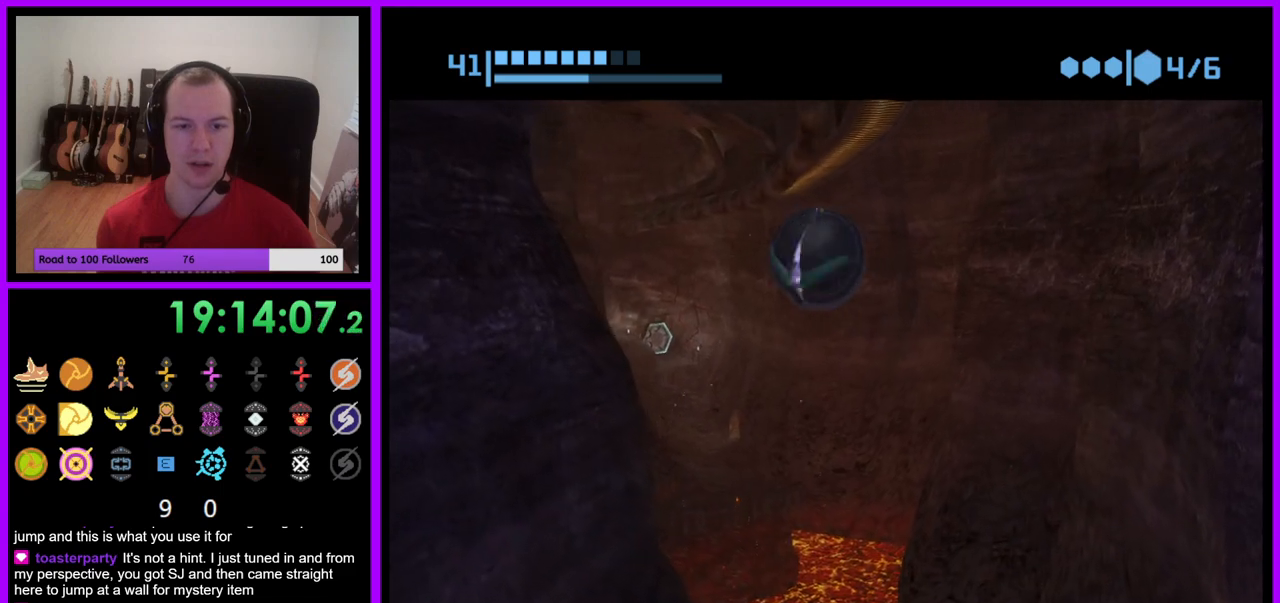
{"buttons": ["R1"], "left_stick": "center", "right_stick": "center", "events": [[383, "A", "down"], [483, "A", "up"]]}
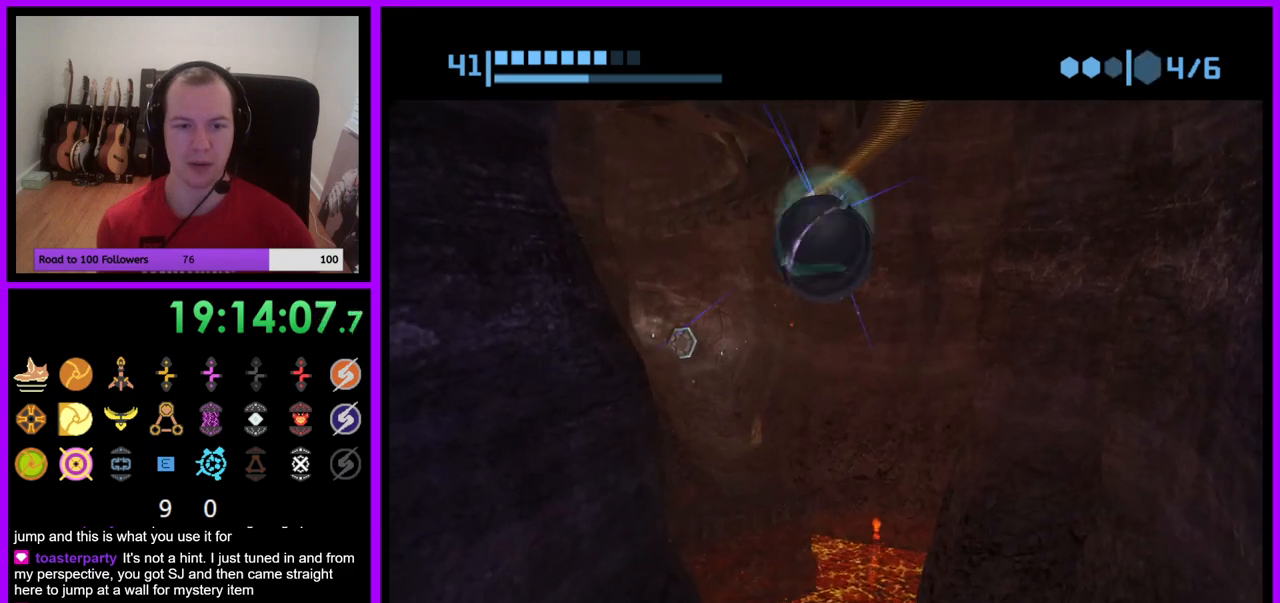
{"buttons": ["R1"], "left_stick": "center", "right_stick": "center", "events": []}
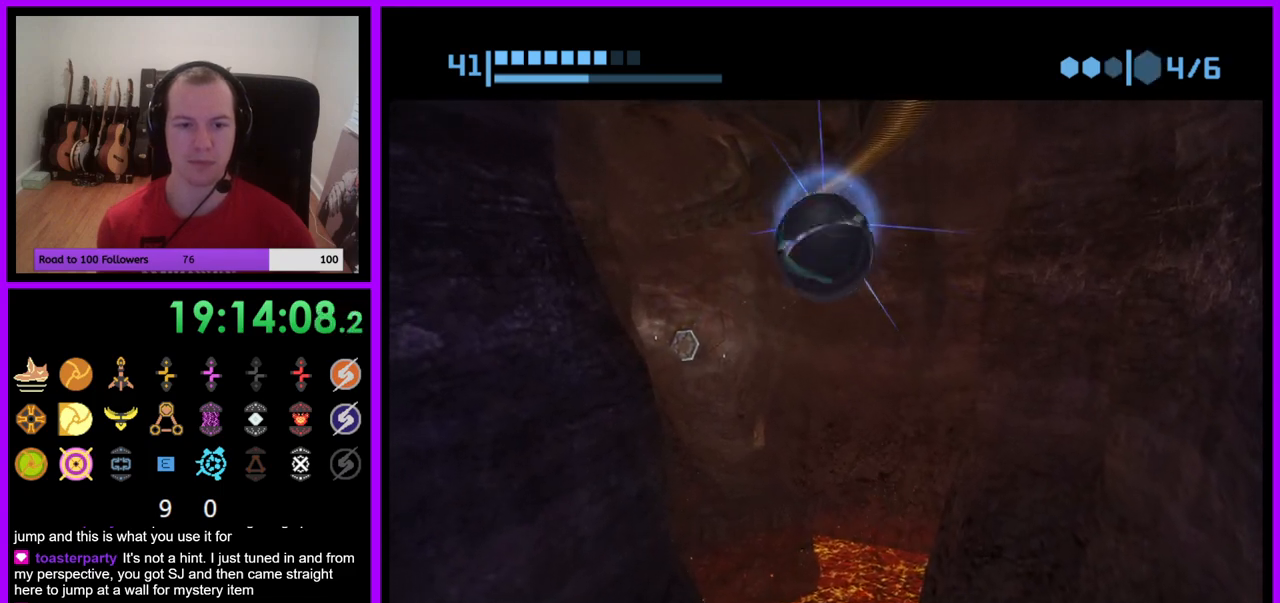
{"buttons": [], "left_stick": "center", "right_stick": "center", "events": [[350, "A", "down"], [433, "A", "up"], [433, "R1", "up"]]}
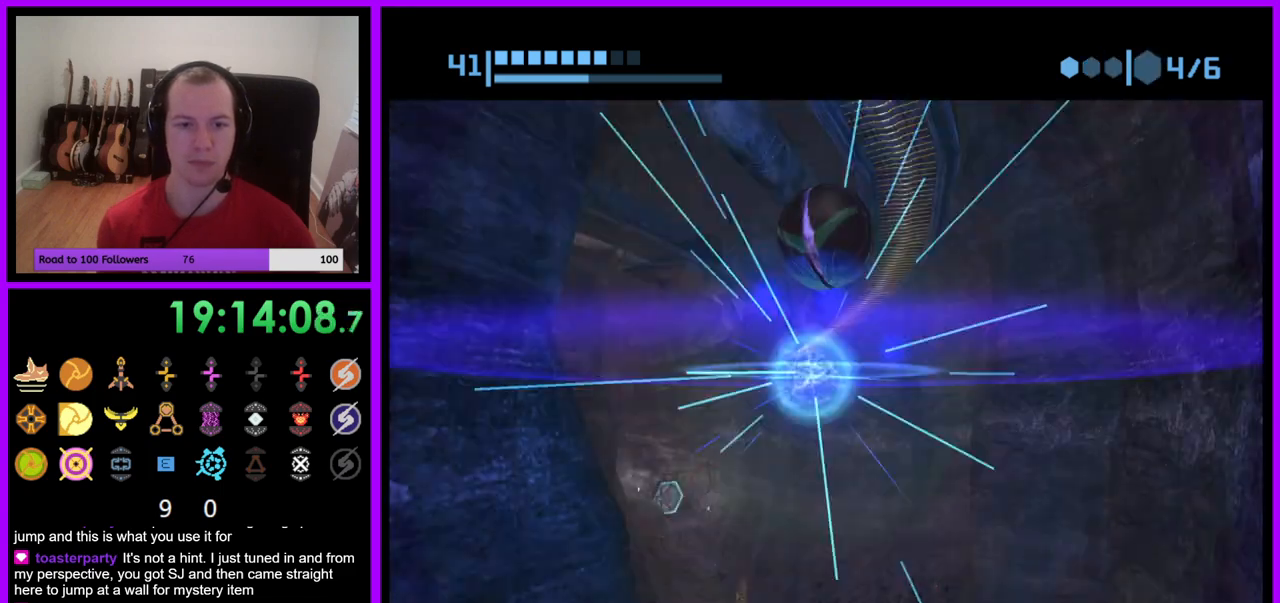
{"buttons": ["R1"], "left_stick": "center", "right_stick": "center", "events": [[117, "A", "down"], [200, "A", "up"], [333, "R1", "down"]]}
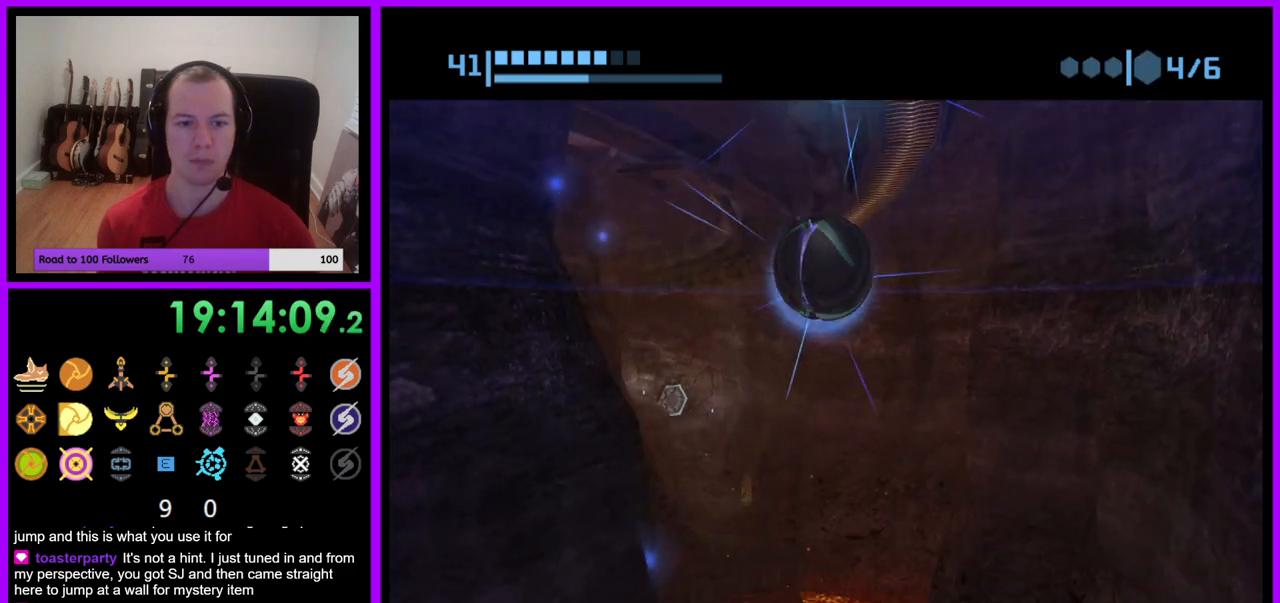
{"buttons": [], "left_stick": "center", "right_stick": "center", "events": [[400, "R1", "up"]]}
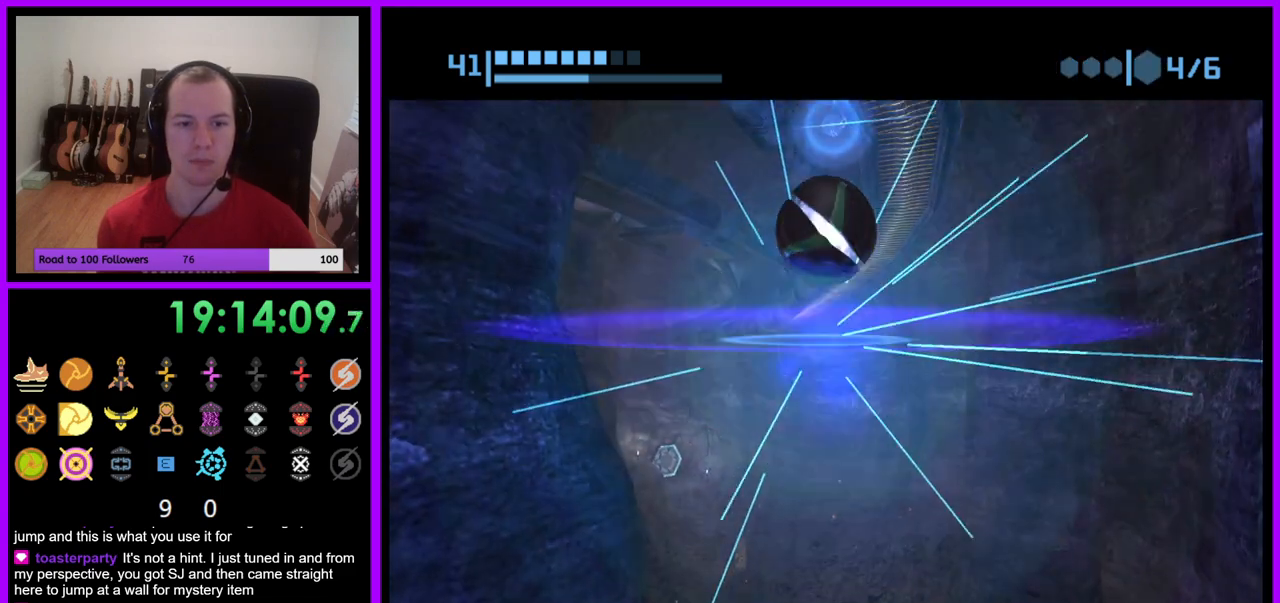
{"buttons": ["R1"], "left_stick": "center", "right_stick": "center", "events": [[367, "R1", "down"]]}
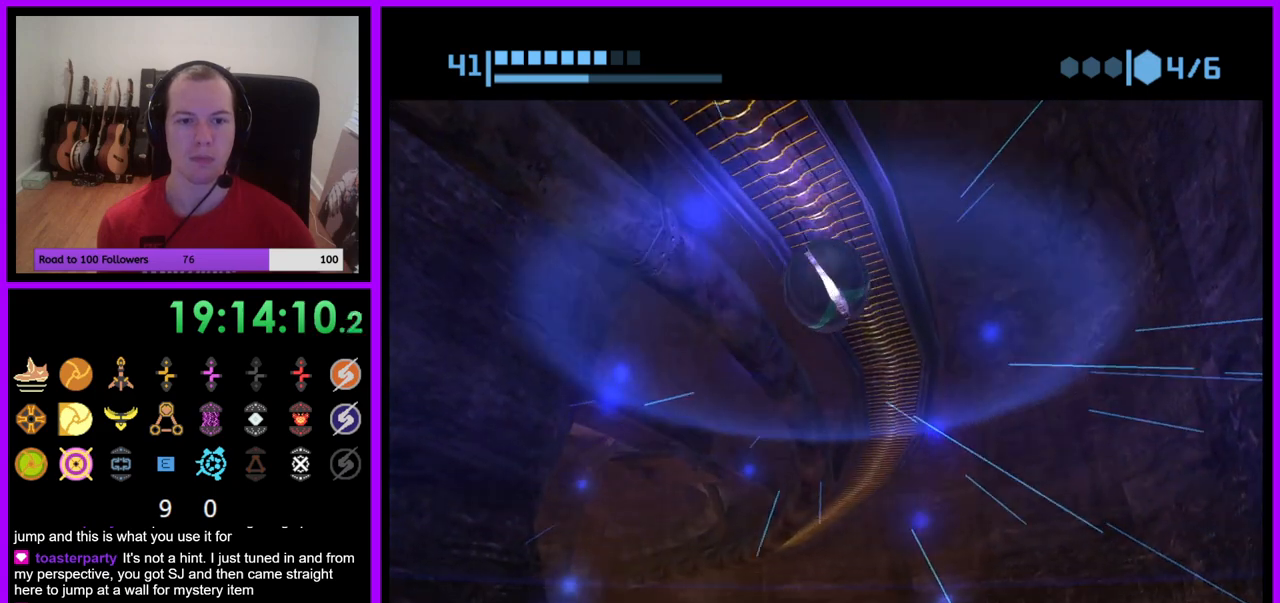
{"buttons": ["R1"], "left_stick": "center", "right_stick": "center", "events": []}
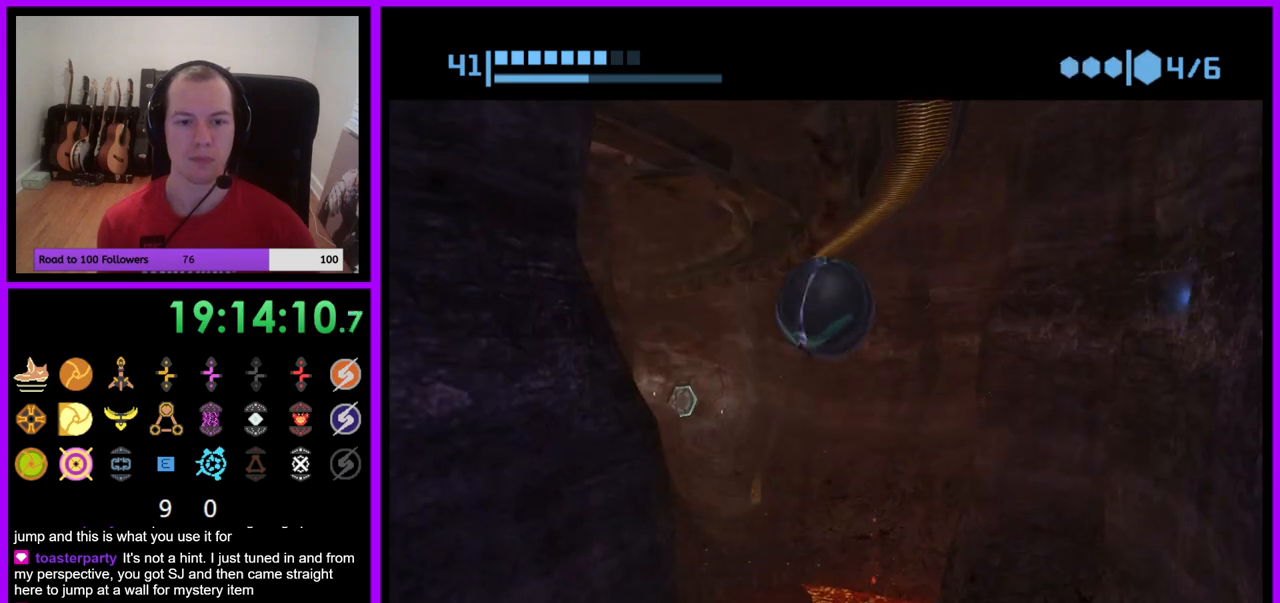
{"buttons": ["R1"], "left_stick": "right", "right_stick": "center", "events": [[133, "left_stick", "up-right"], [333, "left_stick", "right"]]}
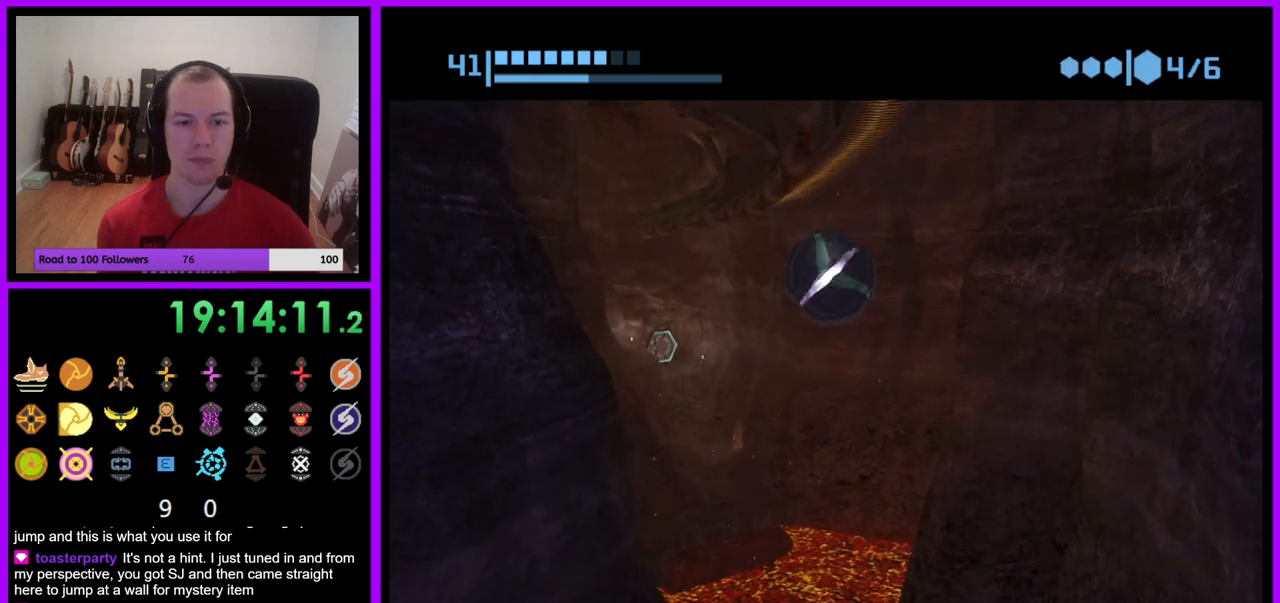
{"buttons": ["R1"], "left_stick": "center", "right_stick": "center", "events": [[200, "left_stick", "center"]]}
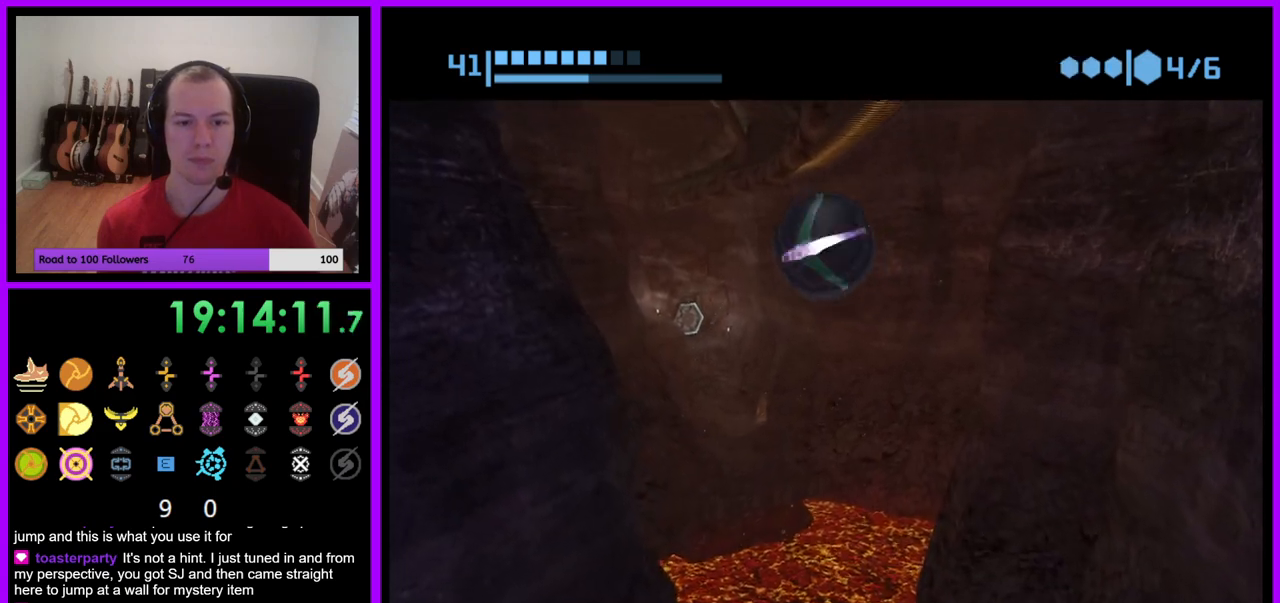
{"buttons": ["R1"], "left_stick": "center", "right_stick": "center", "events": [[117, "left_stick", "up"], [450, "left_stick", "center"]]}
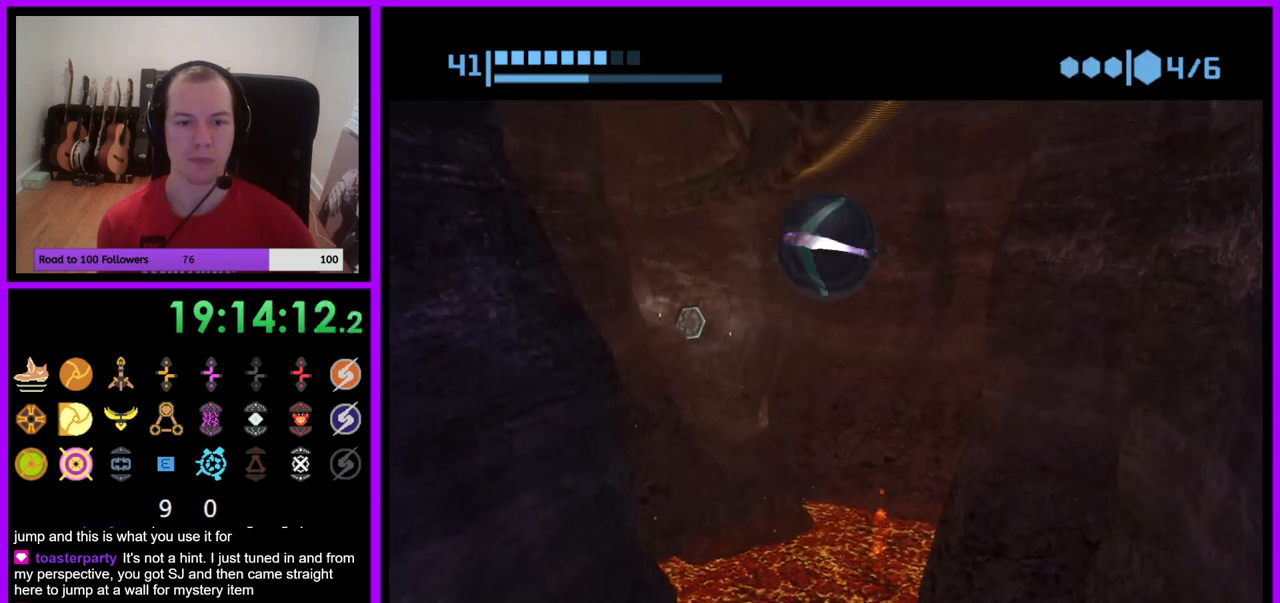
{"buttons": ["R1"], "left_stick": "up", "right_stick": "center", "events": [[83, "left_stick", "right"], [433, "left_stick", "up"]]}
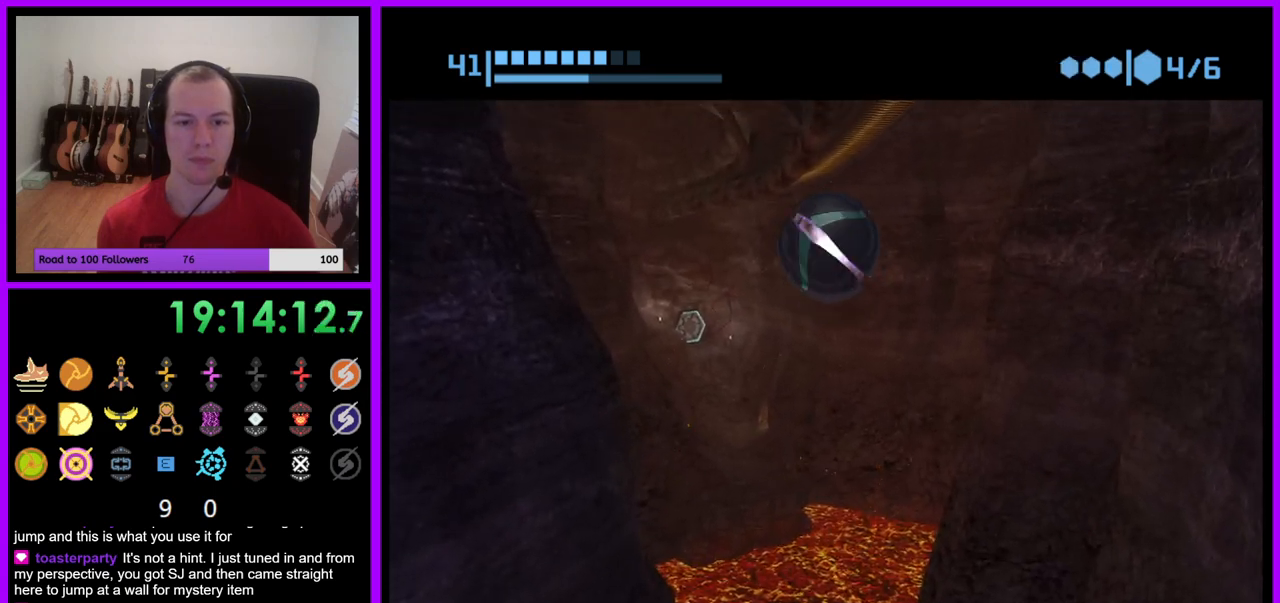
{"buttons": ["R1"], "left_stick": "left", "right_stick": "center", "events": [[233, "left_stick", "center"], [333, "left_stick", "left"]]}
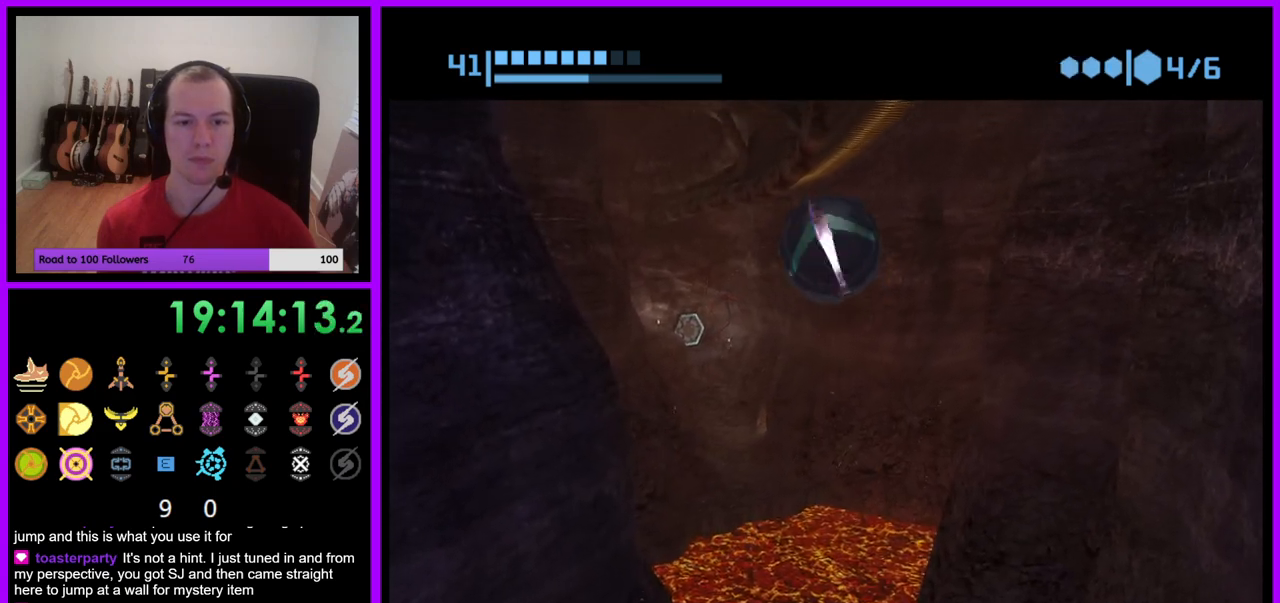
{"buttons": ["R1"], "left_stick": "up-left", "right_stick": "center", "events": [[33, "left_stick", "center"], [83, "left_stick", "right"], [417, "left_stick", "up"], [467, "left_stick", "up-left"]]}
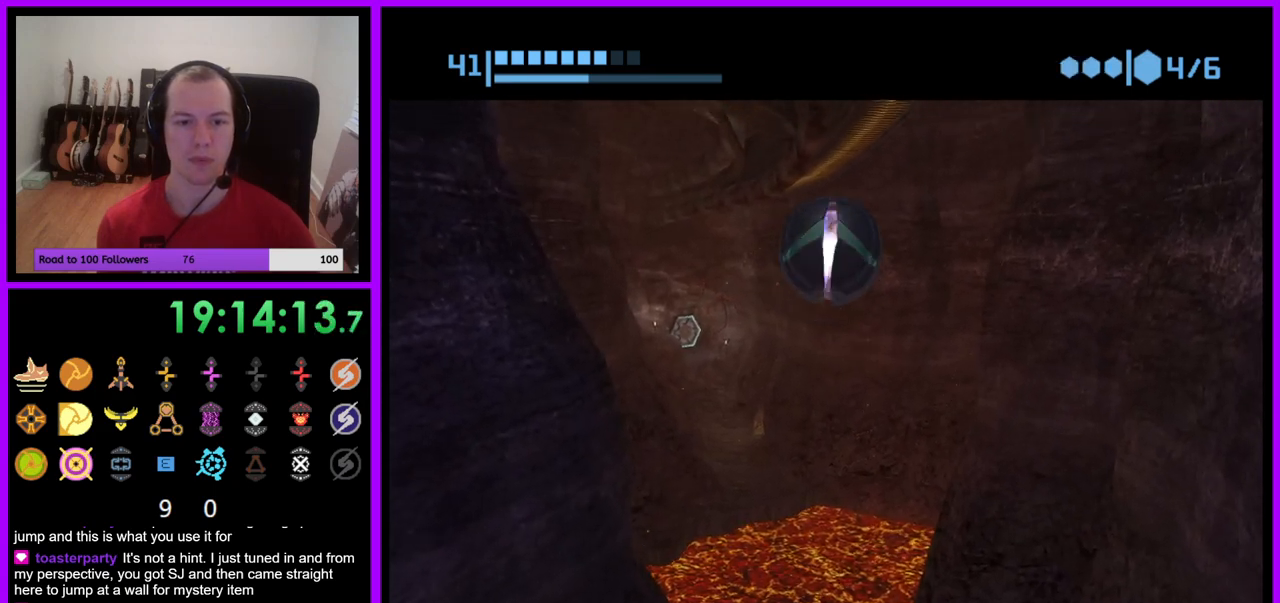
{"buttons": ["R1"], "left_stick": "right", "right_stick": "center", "events": [[17, "left_stick", "left"], [67, "left_stick", "down-left"], [200, "left_stick", "down"], [483, "left_stick", "right"]]}
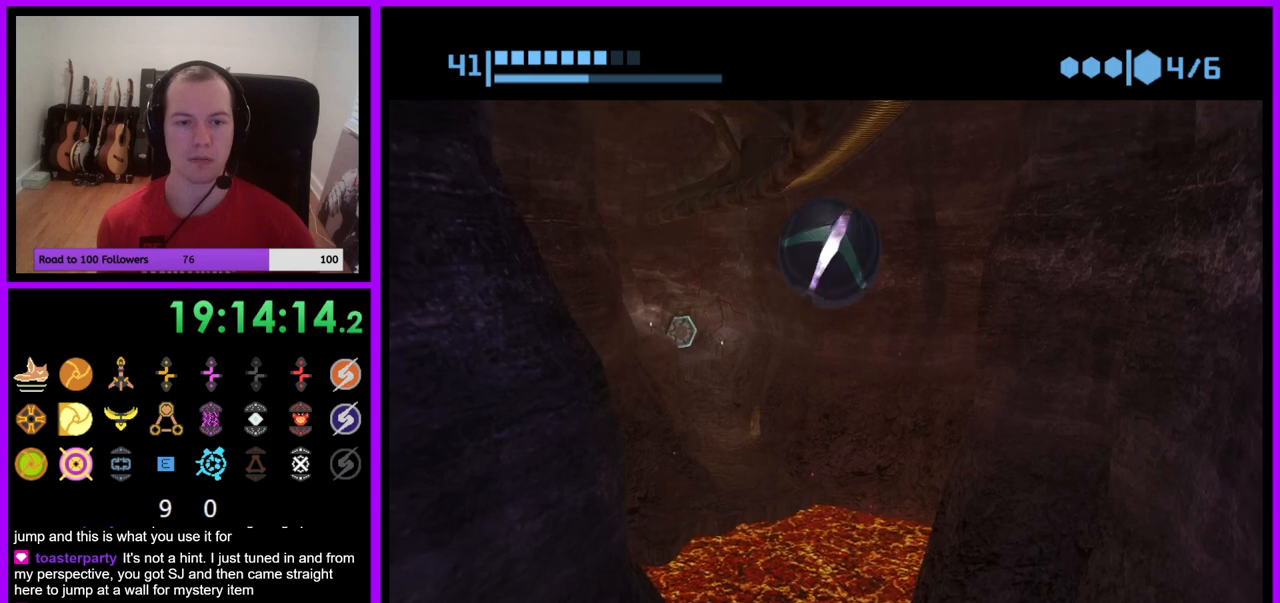
{"buttons": ["R1"], "left_stick": "center", "right_stick": "center", "events": [[50, "left_stick", "up"], [133, "left_stick", "left"], [267, "left_stick", "center"], [333, "R1", "up"], [383, "R1", "down"]]}
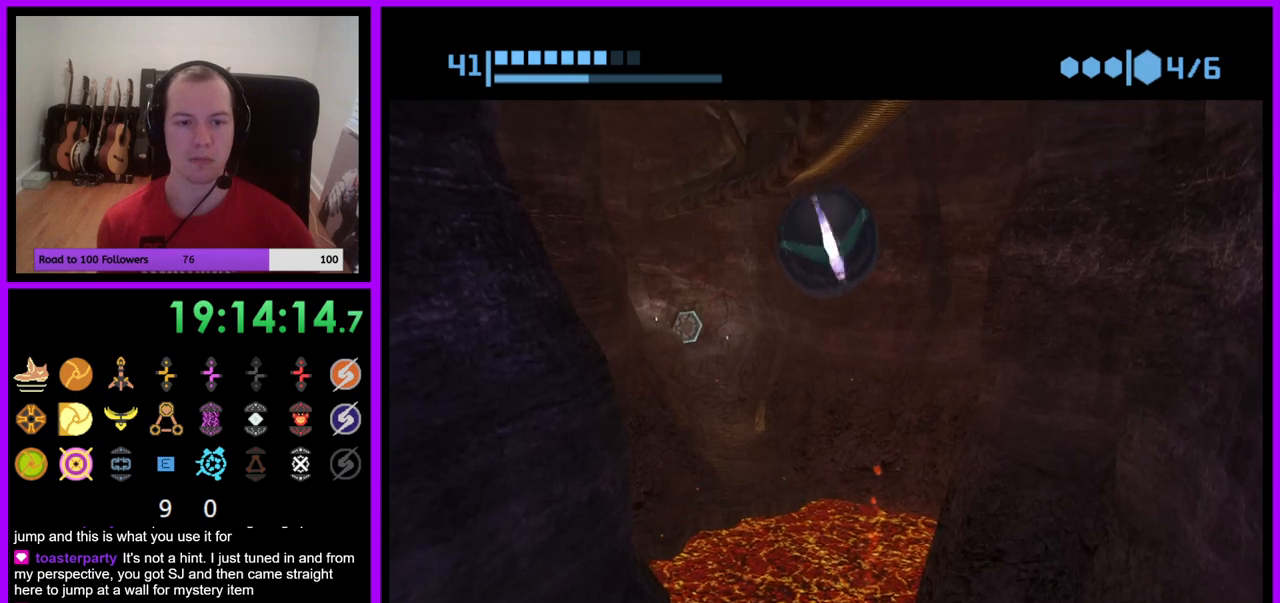
{"buttons": ["R1"], "left_stick": "up", "right_stick": "center", "events": [[133, "left_stick", "down"], [400, "left_stick", "center"], [450, "left_stick", "up"]]}
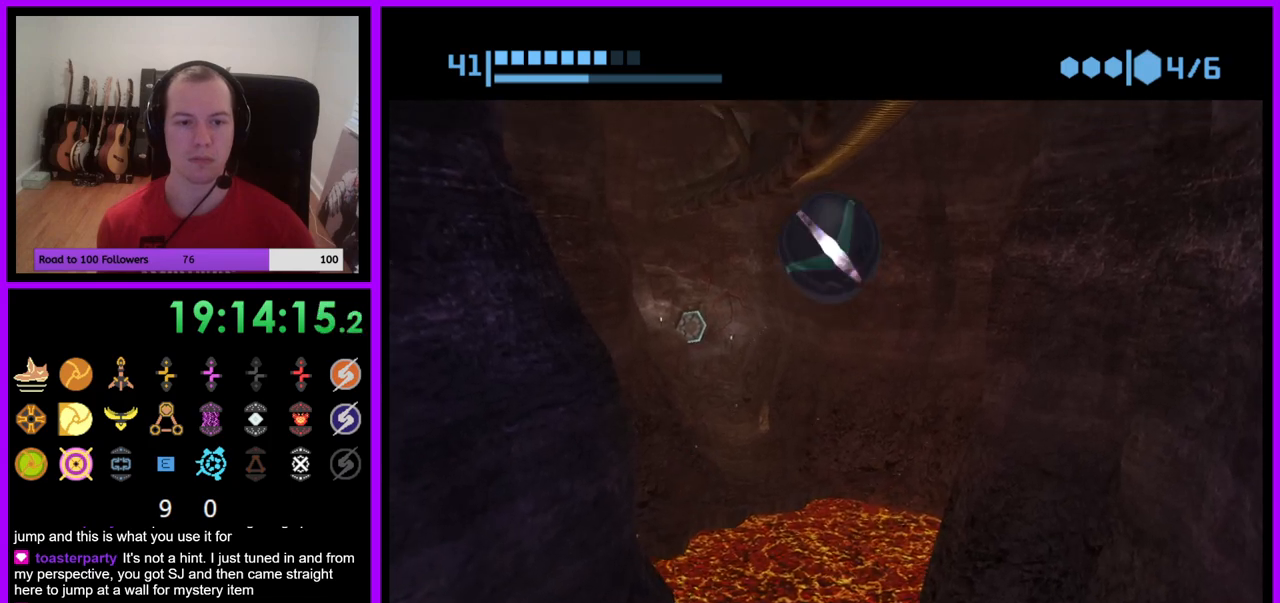
{"buttons": ["R1"], "left_stick": "down", "right_stick": "center", "events": [[300, "left_stick", "down"]]}
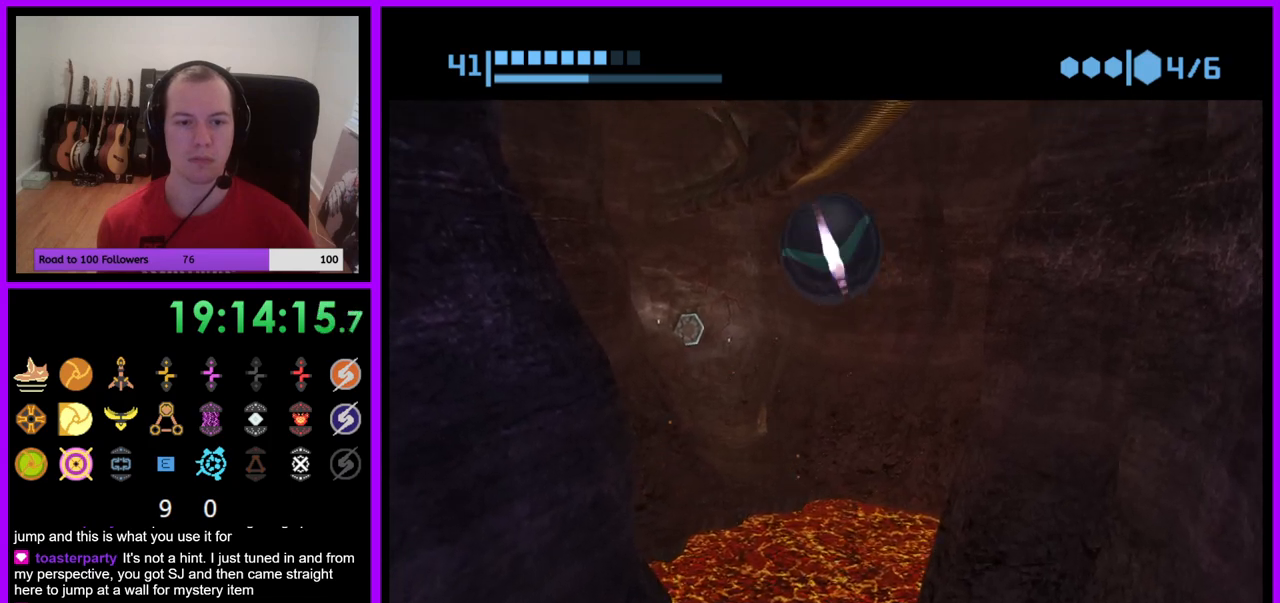
{"buttons": ["R1"], "left_stick": "center", "right_stick": "center", "events": [[50, "left_stick", "center"], [133, "A", "down"], [250, "A", "up"]]}
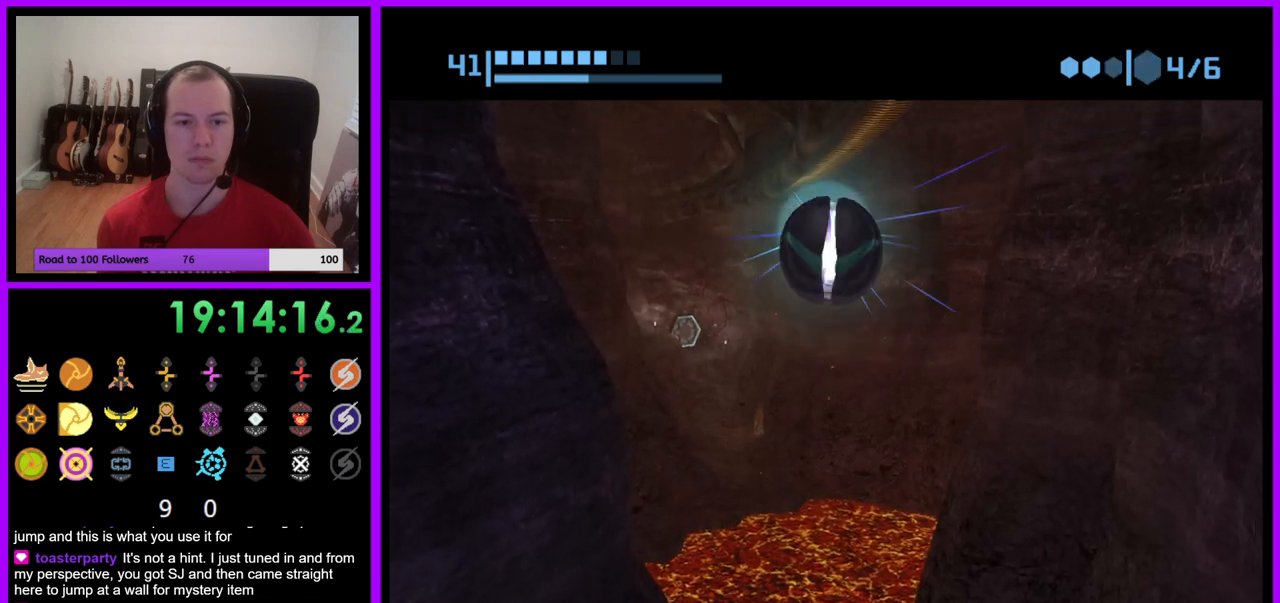
{"buttons": ["R1"], "left_stick": "center", "right_stick": "center", "events": []}
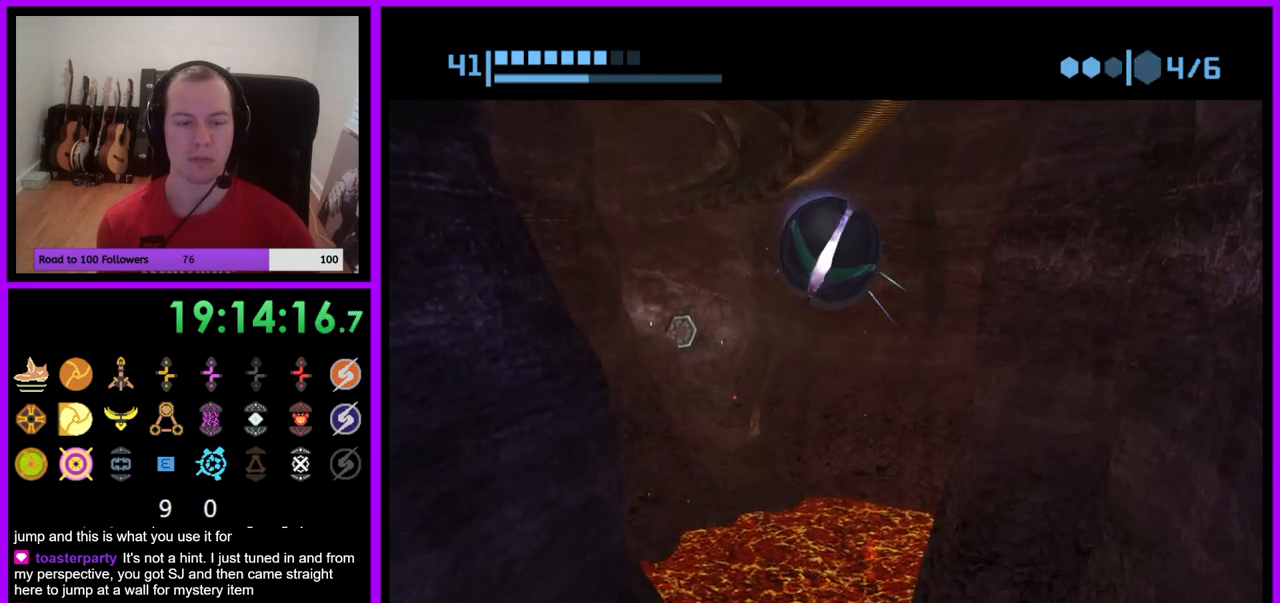
{"buttons": ["R1"], "left_stick": "center", "right_stick": "center", "events": []}
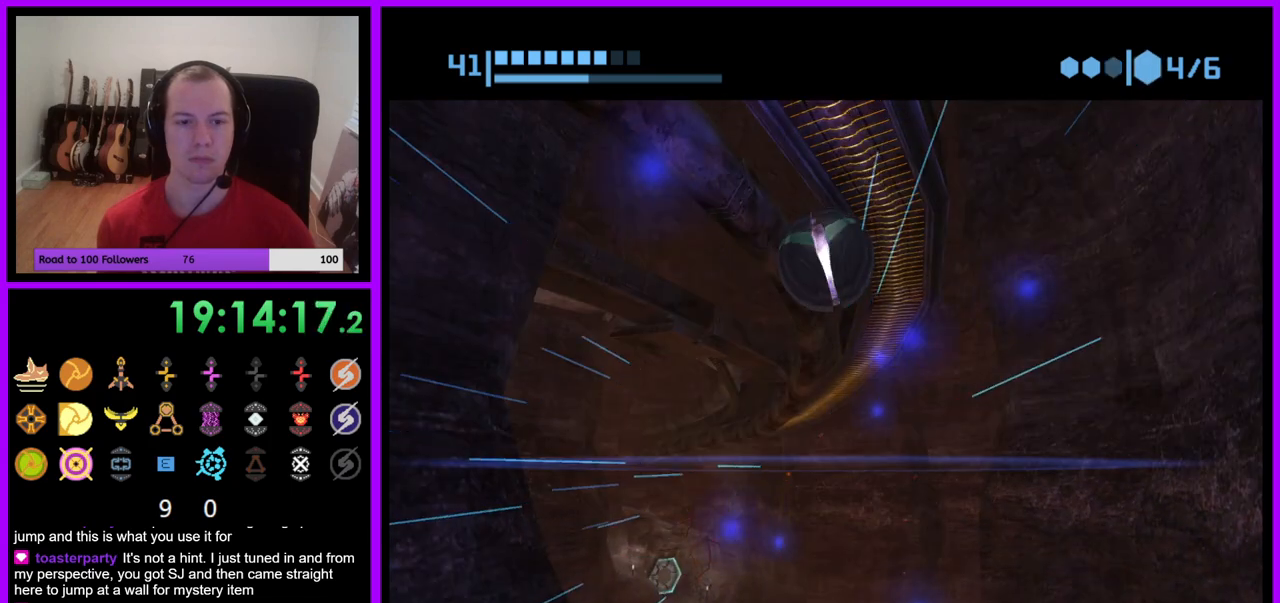
{"buttons": ["R1"], "left_stick": "up", "right_stick": "center", "events": [[483, "left_stick", "up"]]}